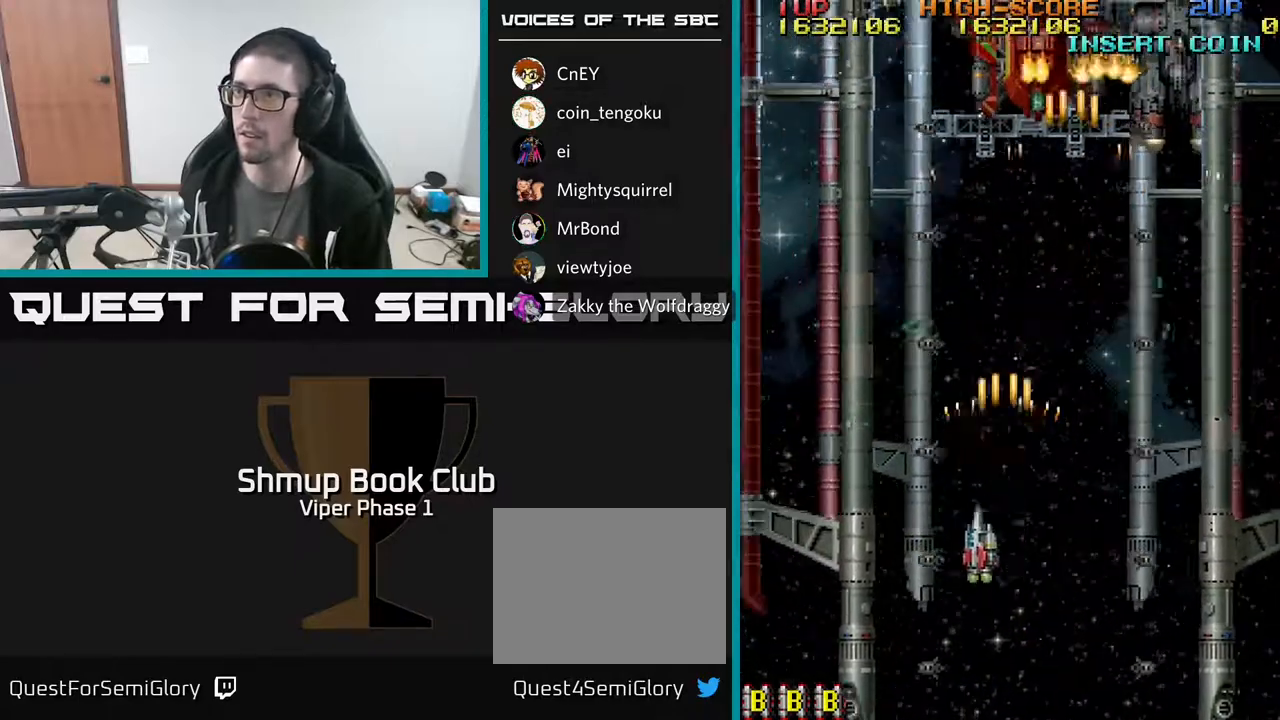
Gameplay with a controller (Xbox layout); each line is a JSON object with the inputs held at the frame after it. "events" lists button and stick changes between this image and that frame as [ms after this image, input, new state], when the widget could be followed in between. Not read: right_stick.
{"buttons": ["A", "DPAD_UP"], "left_stick": "center", "events": [[117, "DPAD_DOWN", "up"], [117, "DPAD_LEFT", "up"], [150, "DPAD_RIGHT", "down"], [167, "DPAD_UP", "down"], [433, "DPAD_RIGHT", "up"]]}
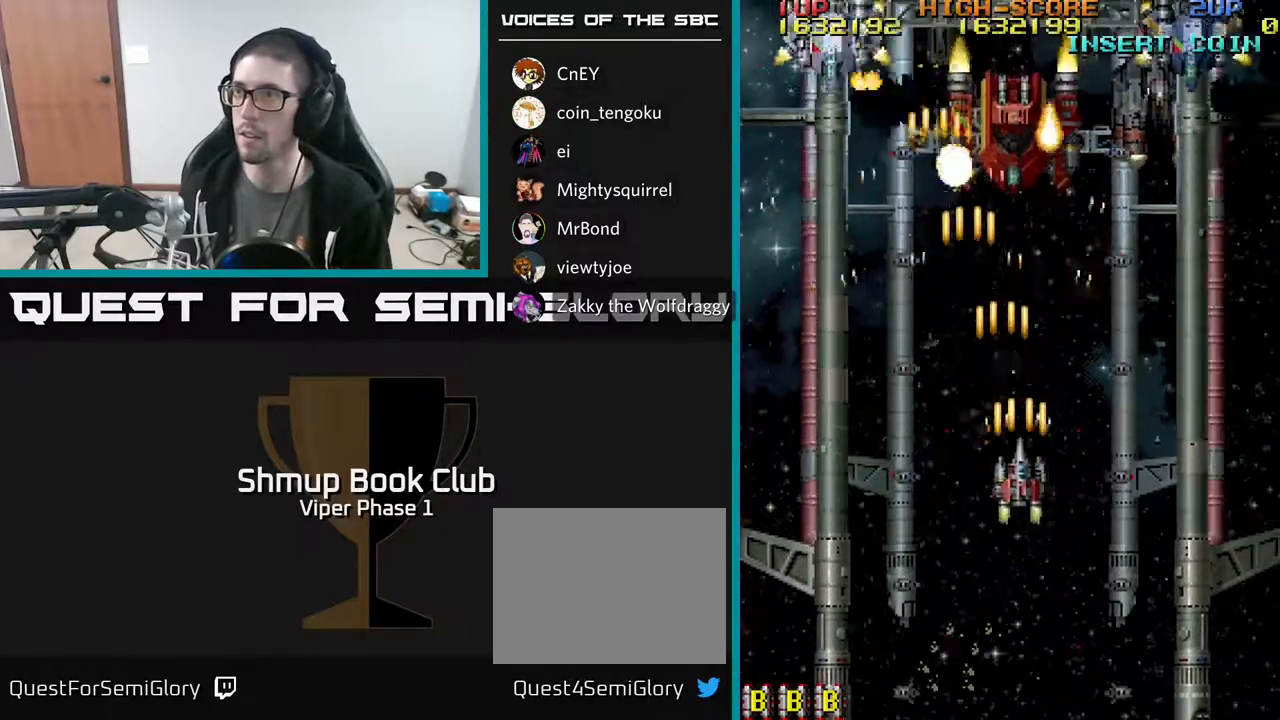
{"buttons": ["A", "DPAD_DOWN"], "left_stick": "center", "events": [[317, "DPAD_UP", "up"], [333, "DPAD_DOWN", "down"]]}
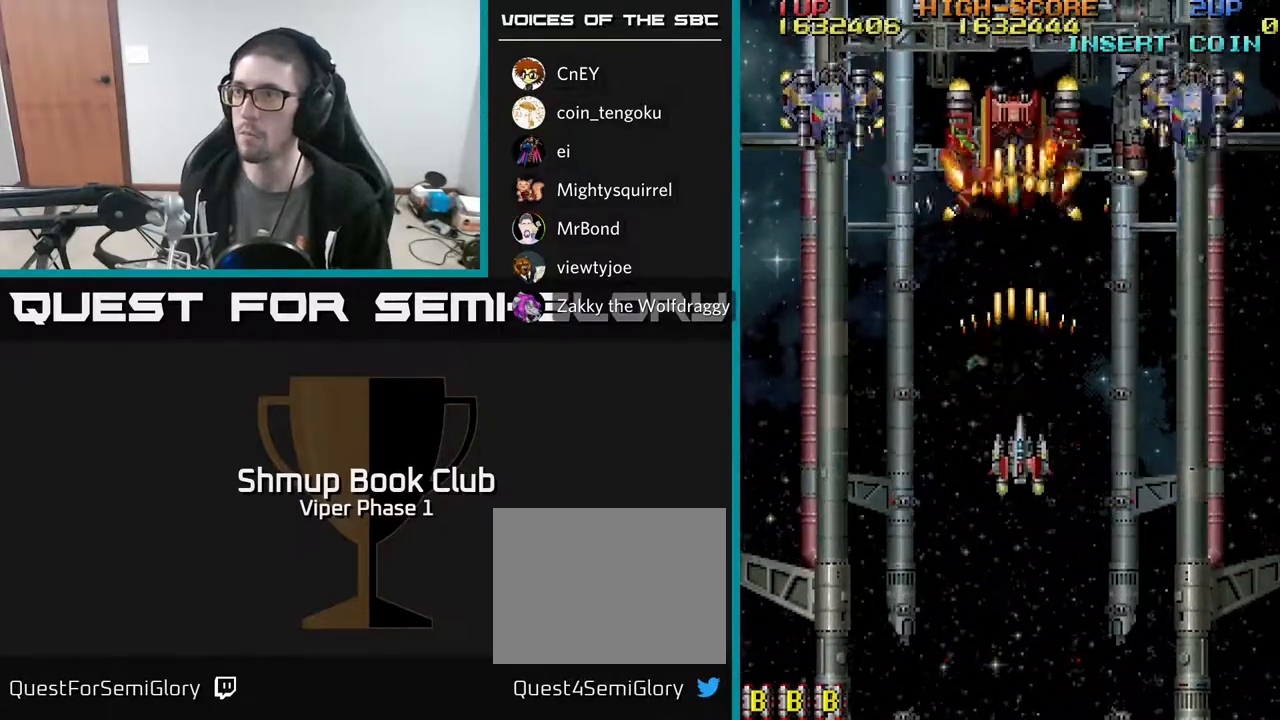
{"buttons": ["A", "DPAD_UP"], "left_stick": "center", "events": [[183, "DPAD_LEFT", "down"], [217, "DPAD_DOWN", "up"], [267, "DPAD_UP", "down"], [333, "DPAD_LEFT", "up"]]}
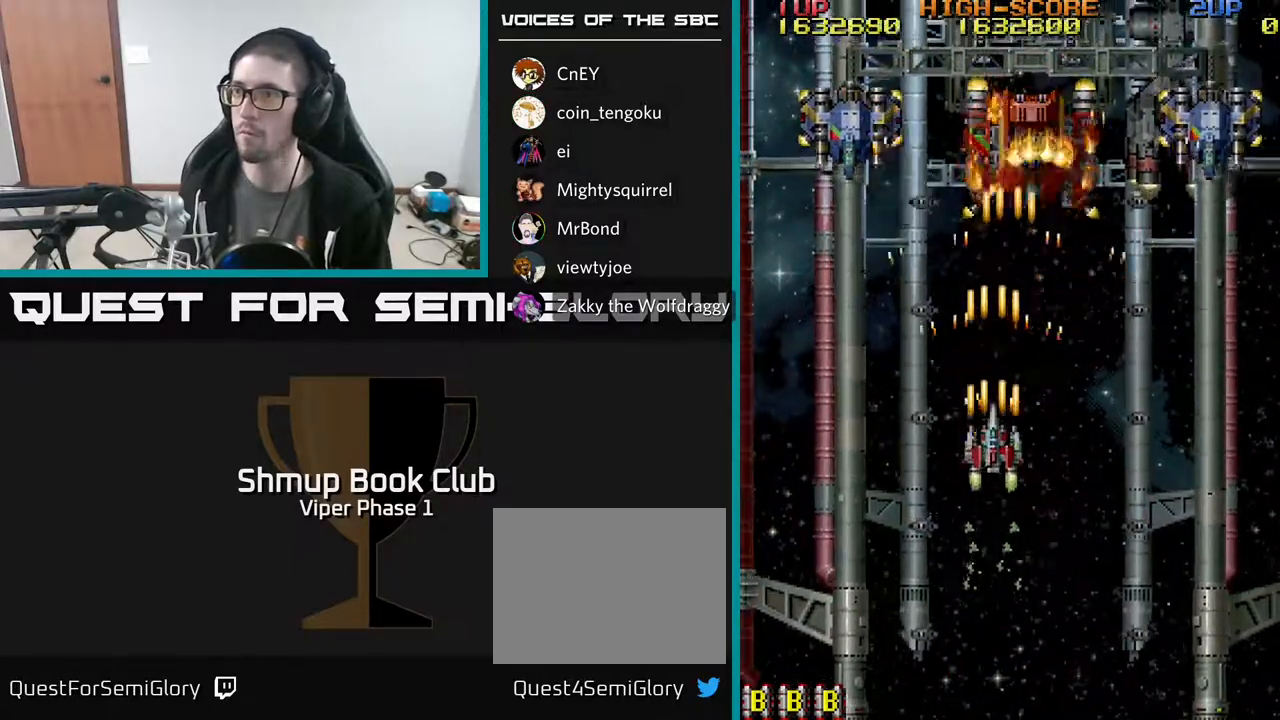
{"buttons": ["A", "DPAD_DOWN"], "left_stick": "center", "events": [[83, "DPAD_LEFT", "down"], [167, "DPAD_UP", "up"], [250, "DPAD_DOWN", "down"], [483, "DPAD_LEFT", "up"]]}
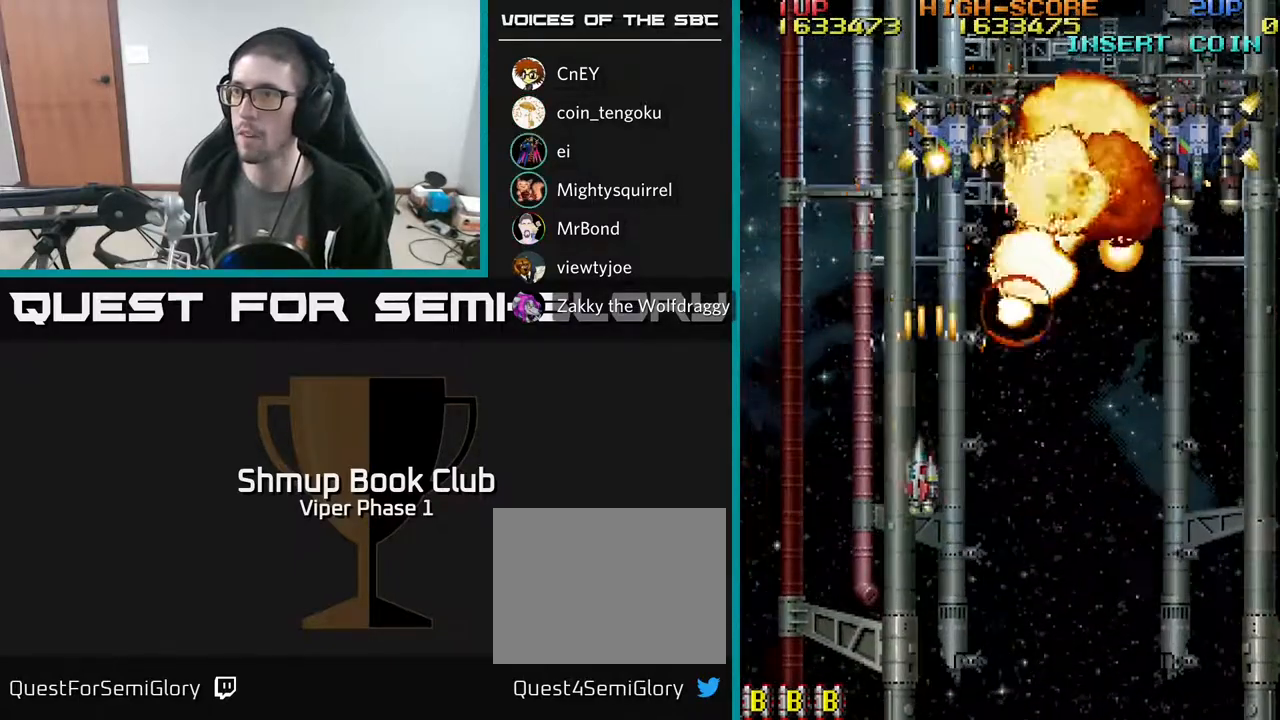
{"buttons": ["A", "DPAD_DOWN", "DPAD_RIGHT"], "left_stick": "center", "events": [[67, "DPAD_RIGHT", "down"], [200, "DPAD_DOWN", "up"], [383, "DPAD_DOWN", "down"]]}
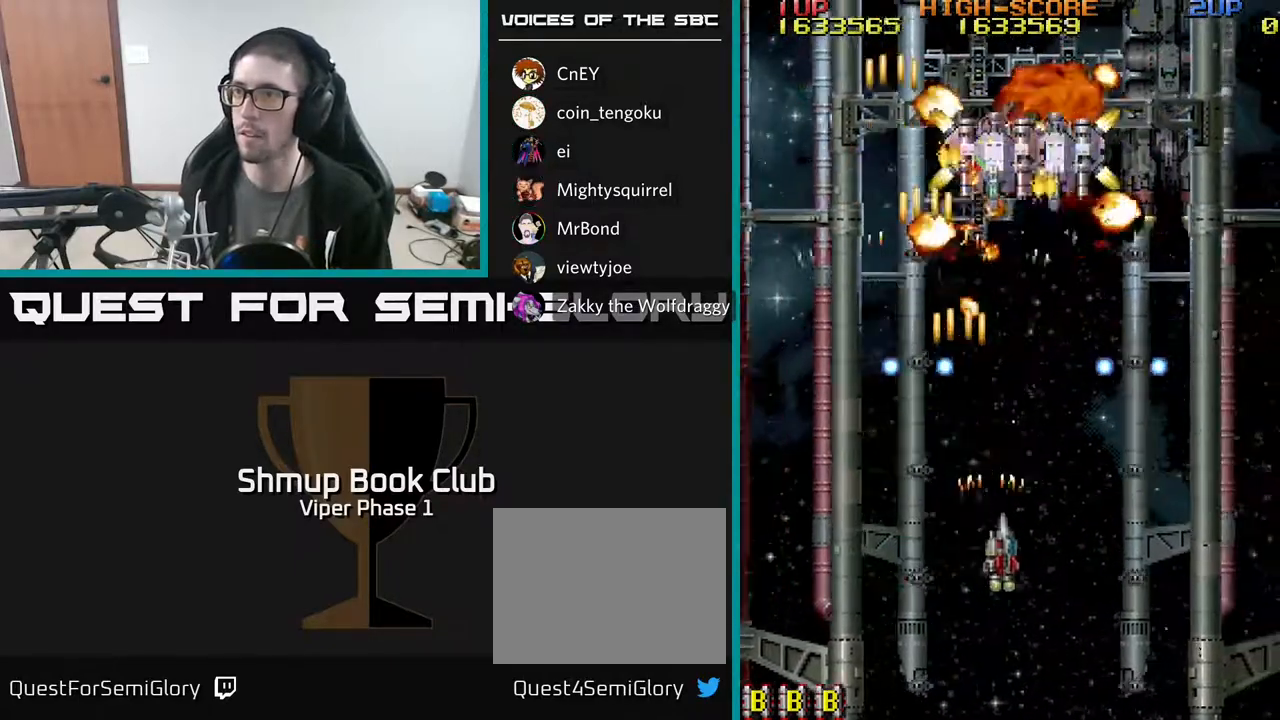
{"buttons": ["A", "DPAD_UP", "DPAD_LEFT"], "left_stick": "center", "events": [[50, "DPAD_RIGHT", "up"], [183, "DPAD_DOWN", "up"], [383, "DPAD_RIGHT", "down"], [467, "DPAD_RIGHT", "up"], [467, "DPAD_UP", "down"], [500, "DPAD_LEFT", "down"]]}
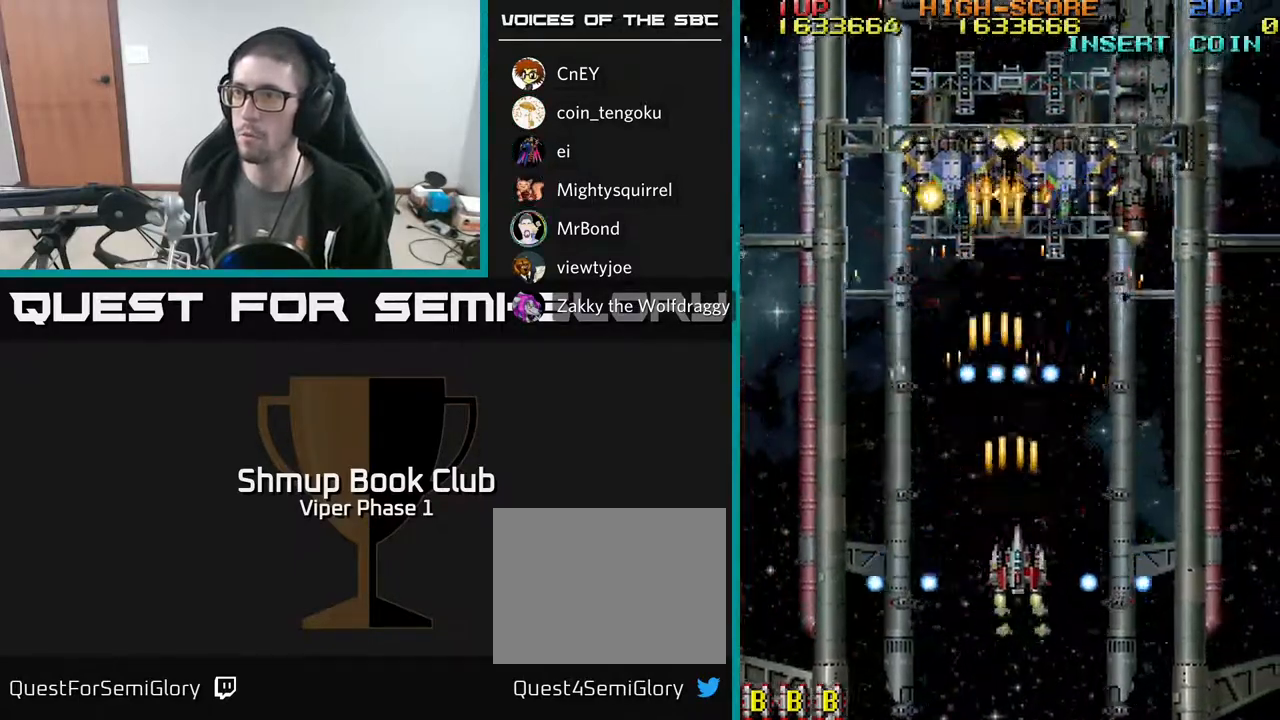
{"buttons": ["A", "DPAD_UP", "DPAD_LEFT"], "left_stick": "center", "events": [[50, "DPAD_UP", "up"], [450, "DPAD_UP", "down"]]}
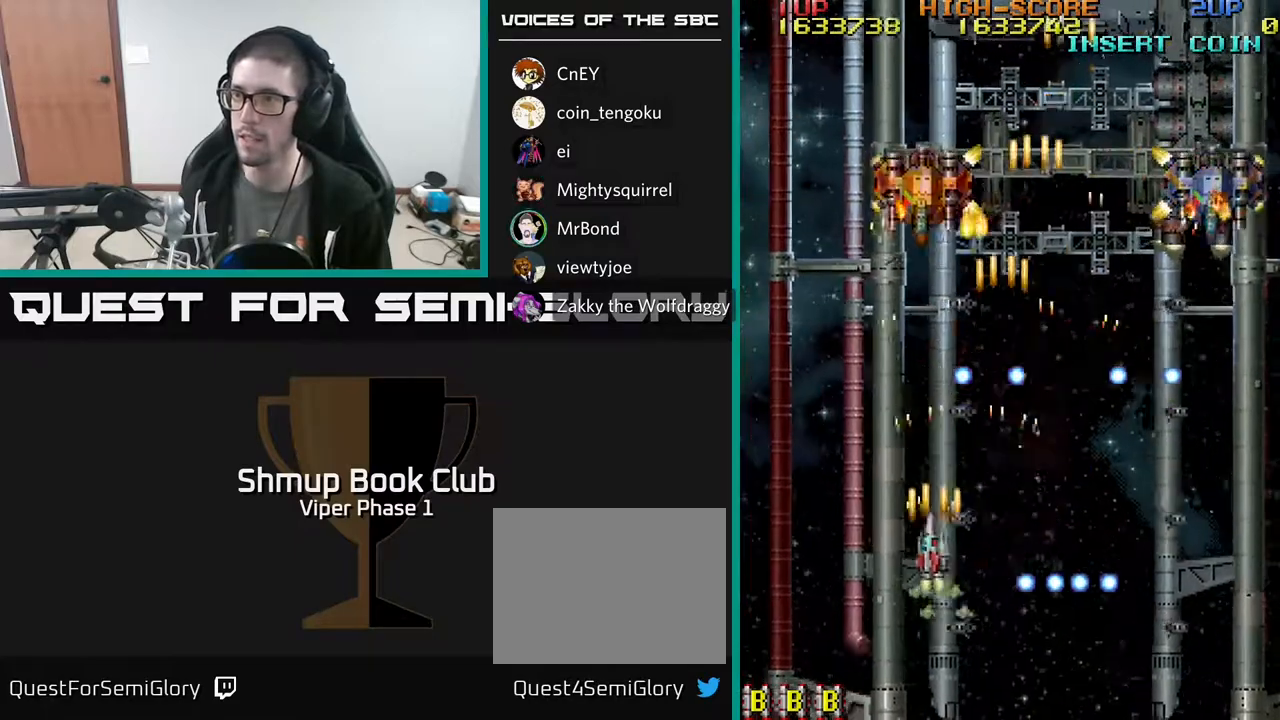
{"buttons": ["A", "DPAD_RIGHT"], "left_stick": "center", "events": [[300, "DPAD_LEFT", "up"], [300, "DPAD_UP", "up"], [350, "DPAD_DOWN", "down"], [350, "DPAD_RIGHT", "down"], [483, "DPAD_DOWN", "up"]]}
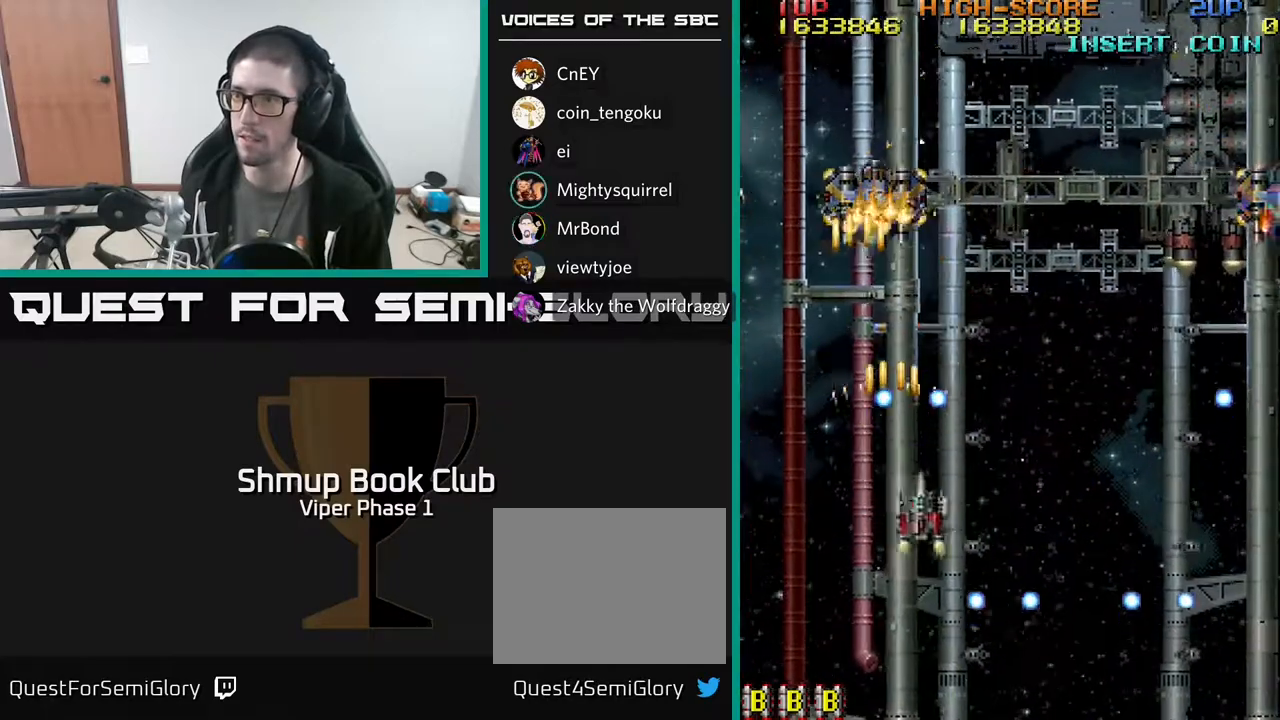
{"buttons": ["A", "DPAD_UP", "DPAD_LEFT"], "left_stick": "center", "events": [[200, "DPAD_DOWN", "down"], [300, "DPAD_DOWN", "up"], [367, "DPAD_RIGHT", "up"], [367, "DPAD_UP", "down"], [400, "DPAD_LEFT", "down"]]}
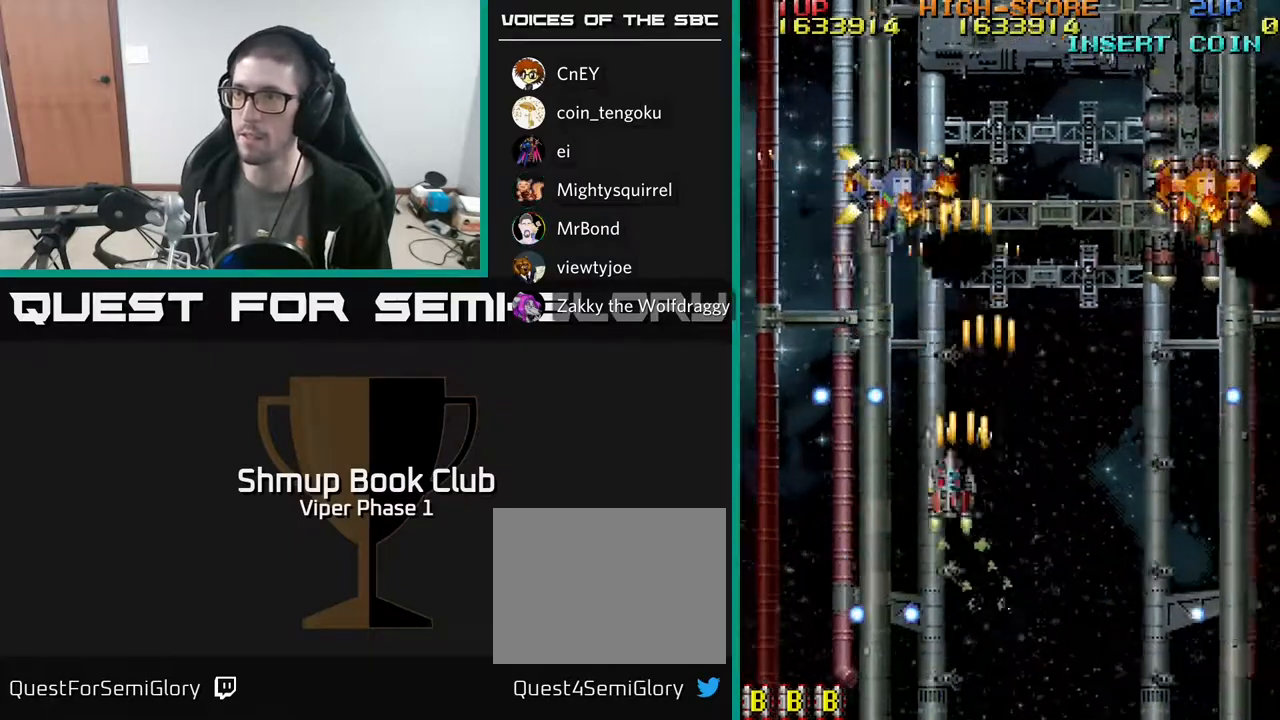
{"buttons": ["A", "DPAD_DOWN"], "left_stick": "center", "events": [[50, "DPAD_LEFT", "up"], [117, "DPAD_RIGHT", "down"], [267, "DPAD_UP", "up"], [317, "DPAD_DOWN", "down"], [433, "DPAD_RIGHT", "up"]]}
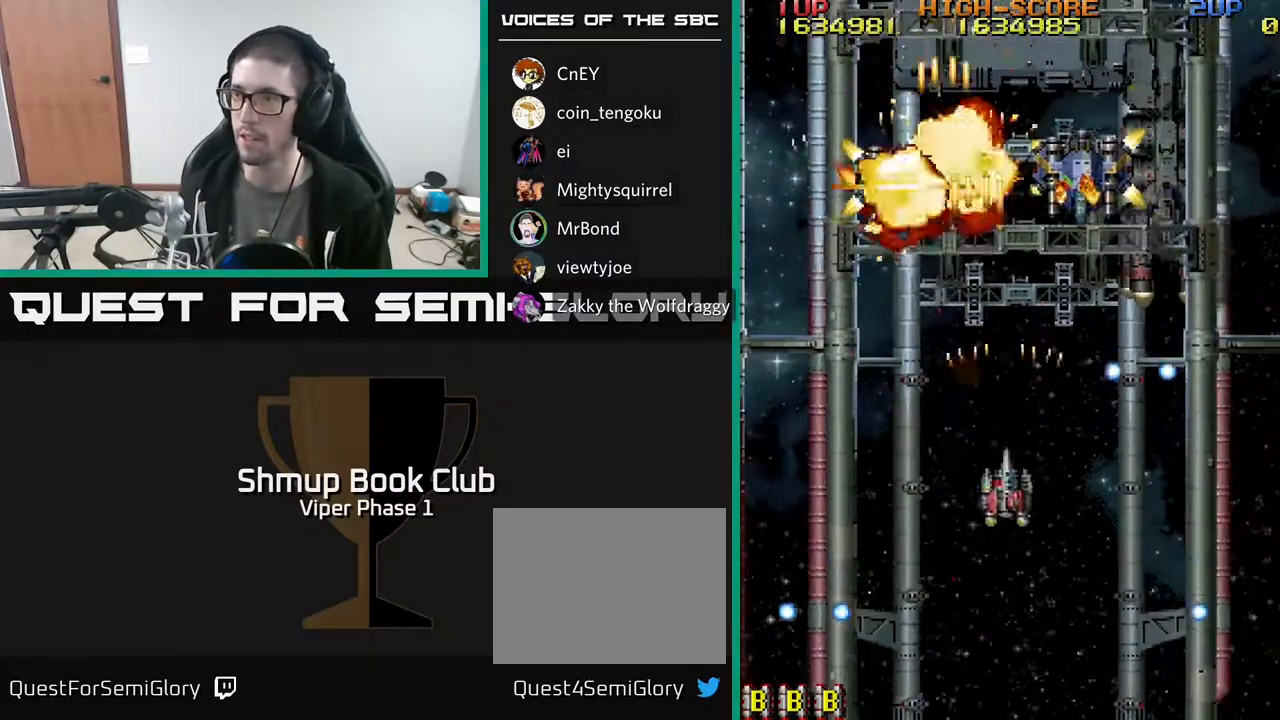
{"buttons": ["A", "DPAD_UP", "DPAD_LEFT"], "left_stick": "center", "events": [[183, "DPAD_DOWN", "up"], [233, "DPAD_UP", "down"], [450, "DPAD_LEFT", "down"]]}
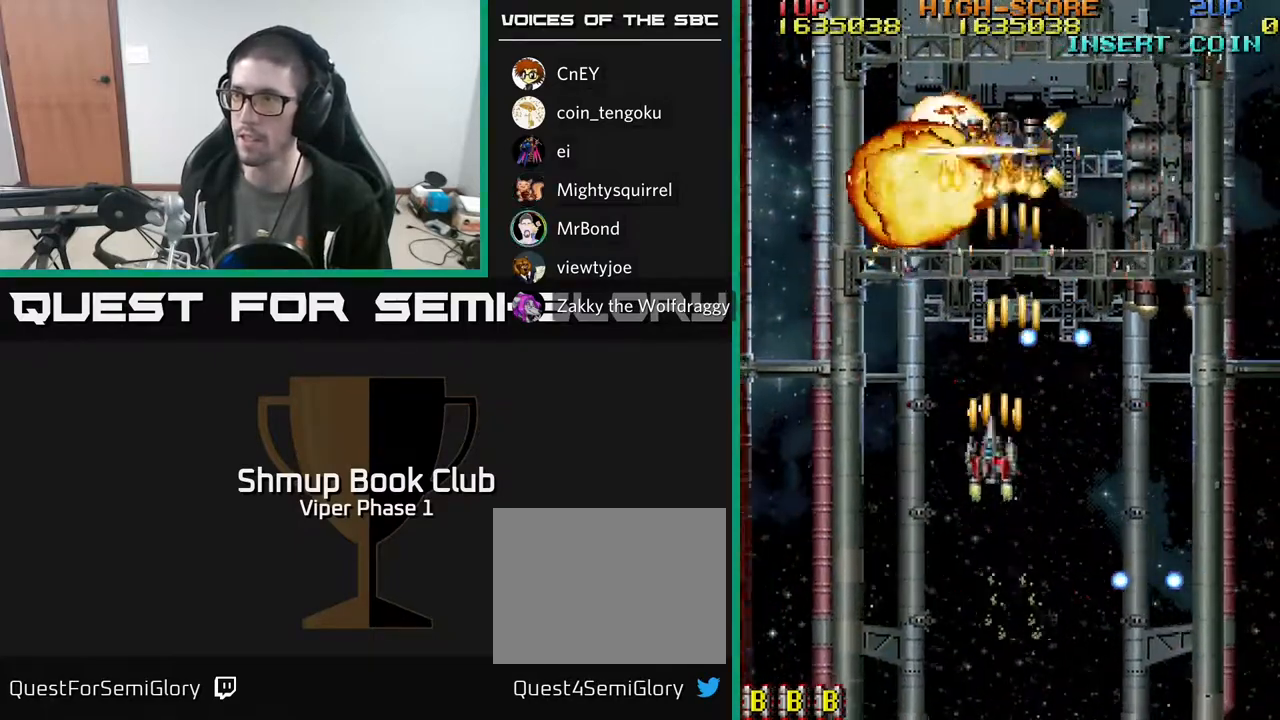
{"buttons": ["A", "DPAD_DOWN"], "left_stick": "center", "events": [[317, "DPAD_UP", "up"], [383, "DPAD_DOWN", "down"], [433, "DPAD_LEFT", "up"]]}
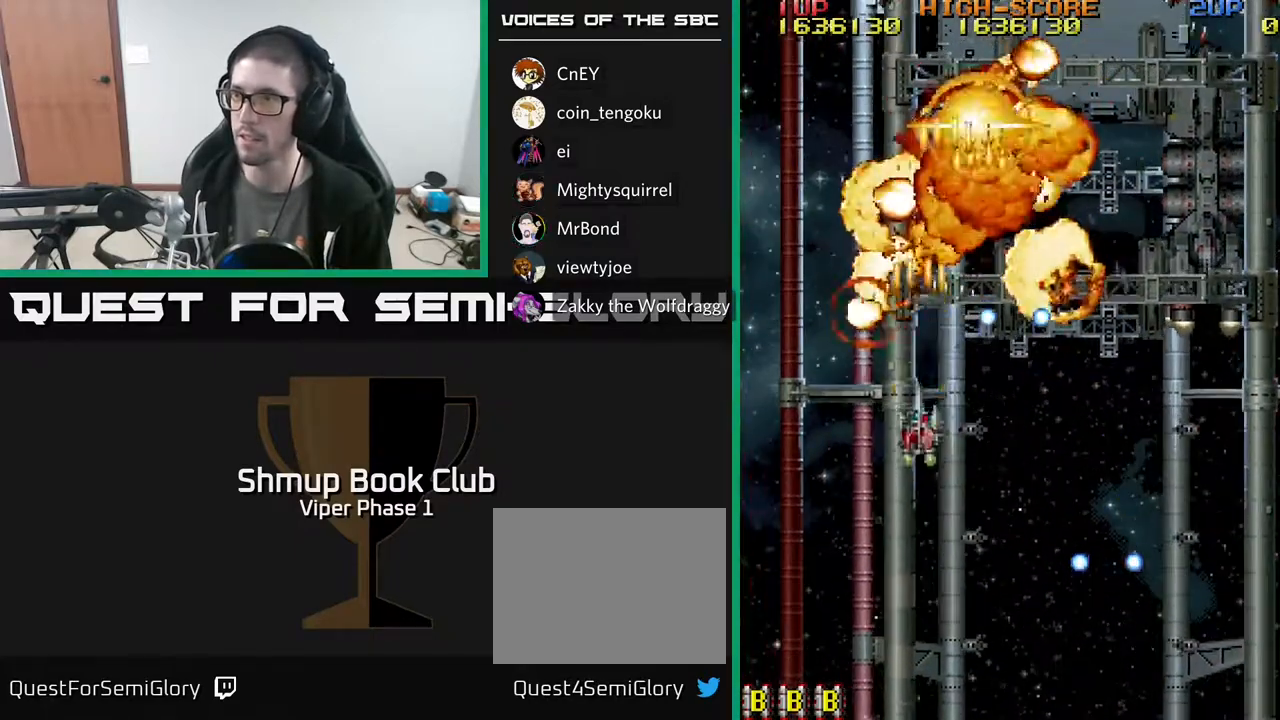
{"buttons": ["A", "DPAD_RIGHT"], "left_stick": "center", "events": [[83, "DPAD_LEFT", "down"], [250, "DPAD_LEFT", "up"], [317, "DPAD_DOWN", "up"], [333, "DPAD_LEFT", "down"], [350, "DPAD_UP", "down"], [367, "DPAD_LEFT", "up"], [383, "DPAD_UP", "up"], [400, "DPAD_RIGHT", "down"]]}
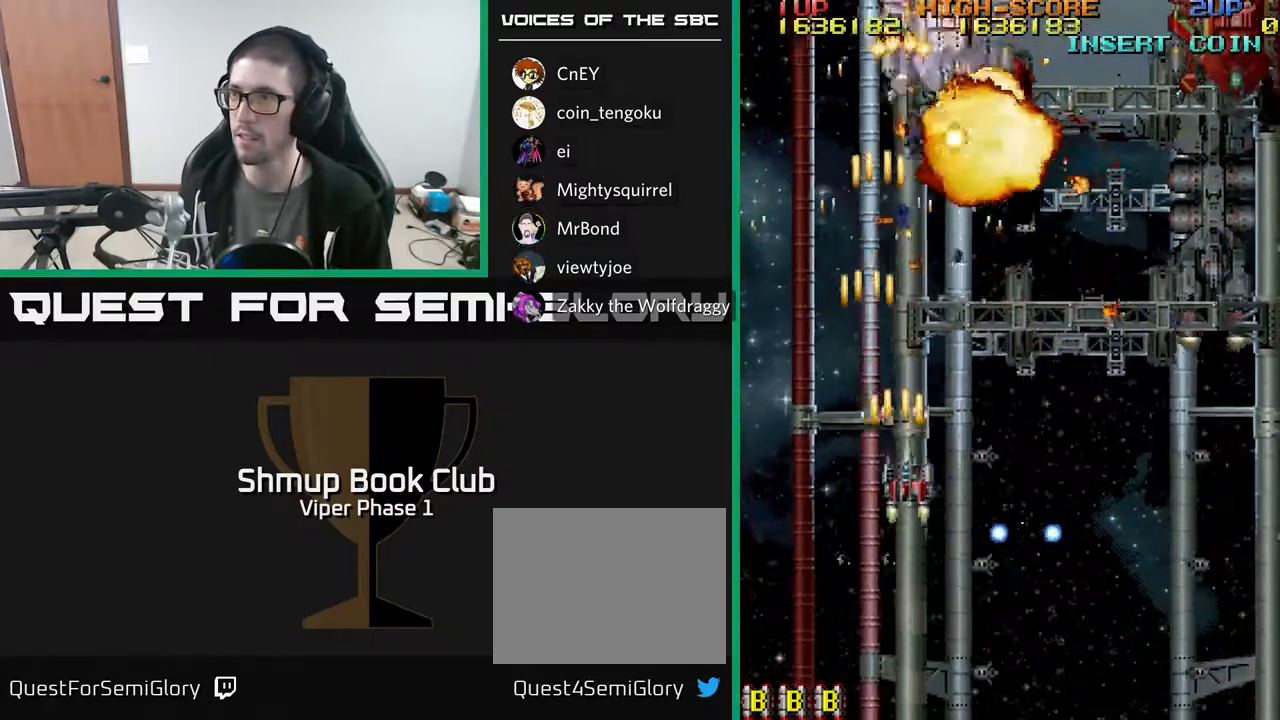
{"buttons": ["A", "DPAD_UP", "DPAD_LEFT"], "left_stick": "center", "events": [[267, "DPAD_DOWN", "down"], [400, "DPAD_DOWN", "up"], [433, "DPAD_RIGHT", "up"], [450, "DPAD_UP", "down"], [467, "DPAD_LEFT", "down"]]}
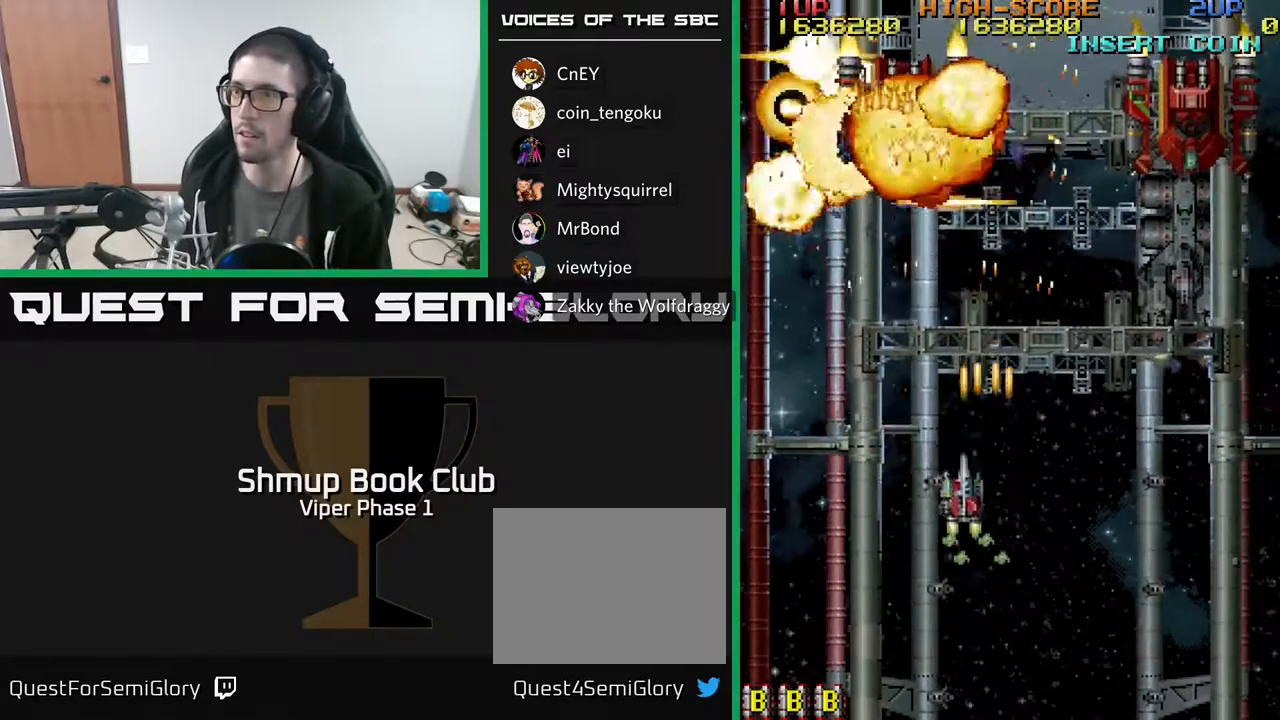
{"buttons": ["A", "DPAD_UP"], "left_stick": "center", "events": [[217, "DPAD_LEFT", "up"]]}
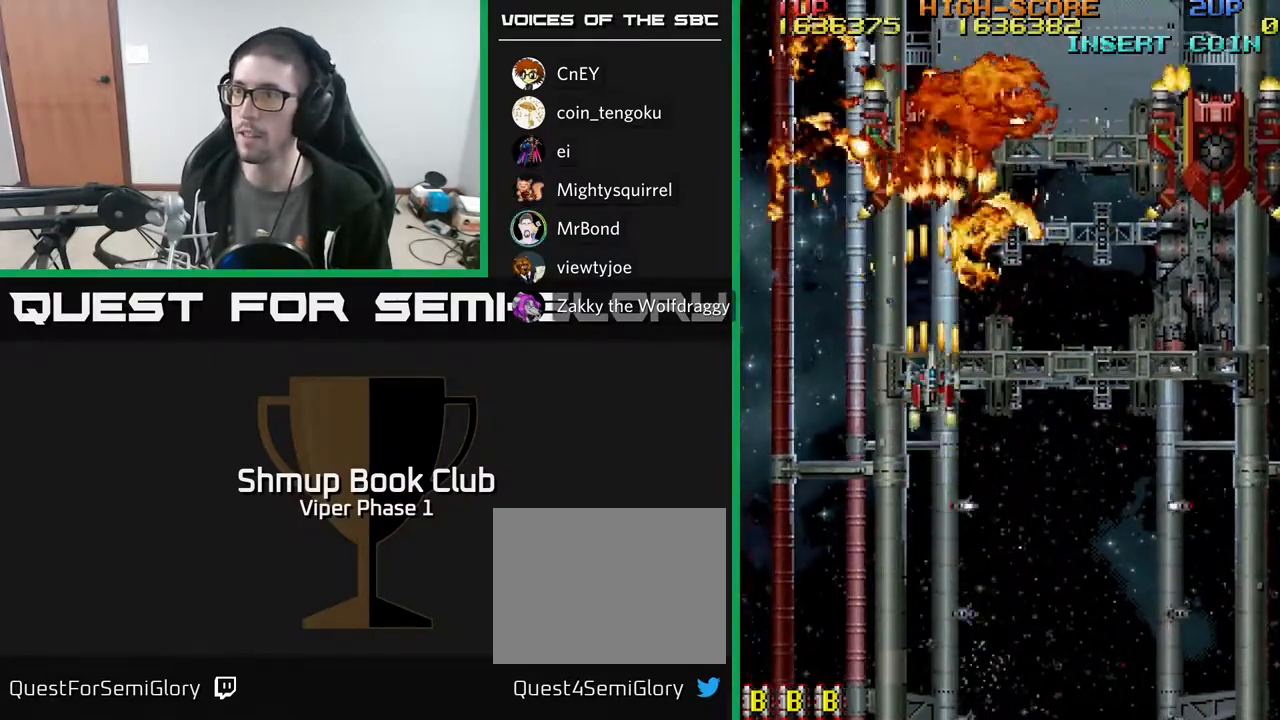
{"buttons": ["A", "DPAD_DOWN"], "left_stick": "center", "events": [[50, "DPAD_LEFT", "down"], [100, "DPAD_UP", "up"], [150, "DPAD_DOWN", "down"], [150, "DPAD_LEFT", "up"], [217, "DPAD_RIGHT", "down"], [267, "DPAD_RIGHT", "up"]]}
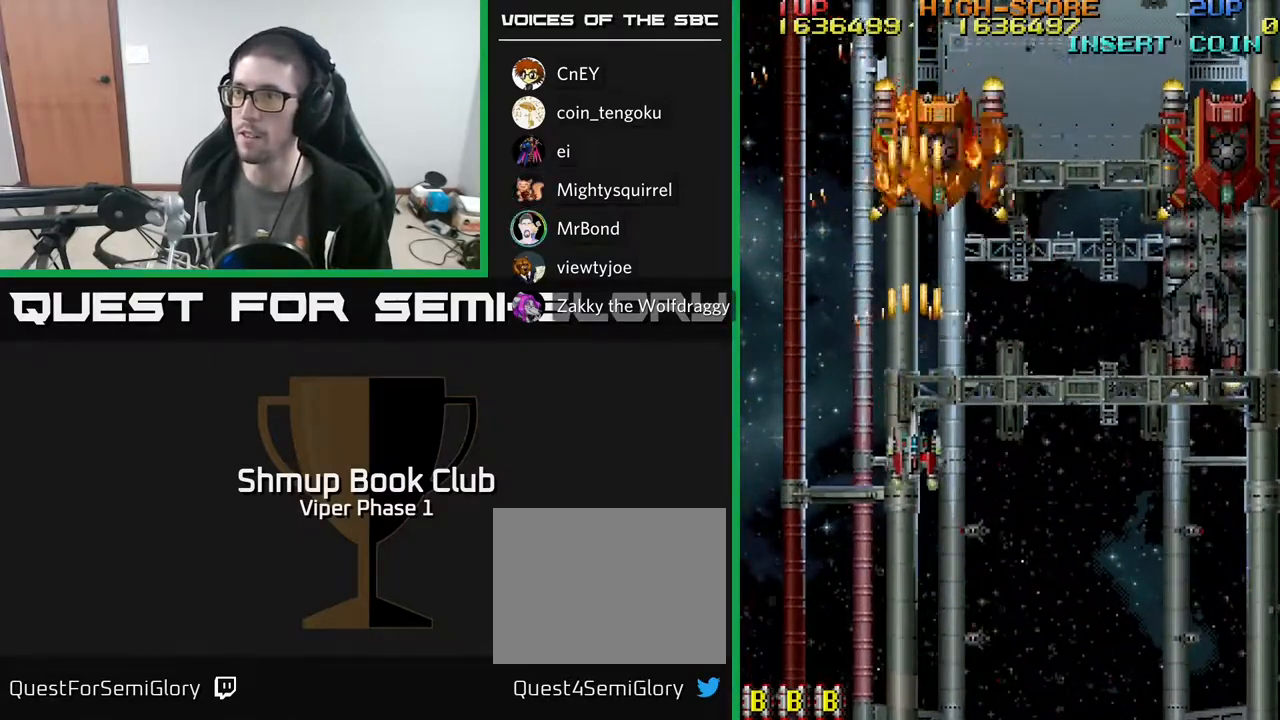
{"buttons": ["A", "DPAD_DOWN", "DPAD_RIGHT"], "left_stick": "center", "events": [[133, "DPAD_RIGHT", "down"], [183, "DPAD_DOWN", "up"], [200, "DPAD_DOWN", "down"], [317, "DPAD_RIGHT", "up"], [383, "DPAD_RIGHT", "down"]]}
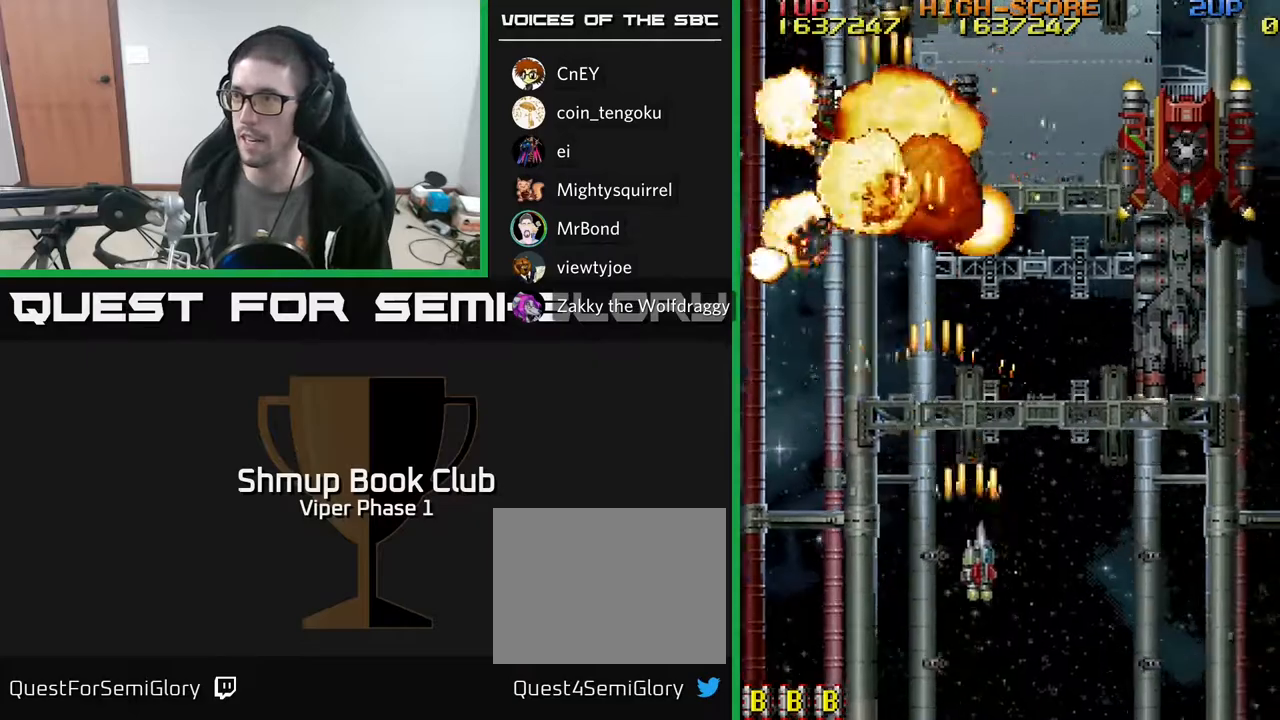
{"buttons": ["A", "DPAD_RIGHT"], "left_stick": "center", "events": [[83, "DPAD_DOWN", "up"]]}
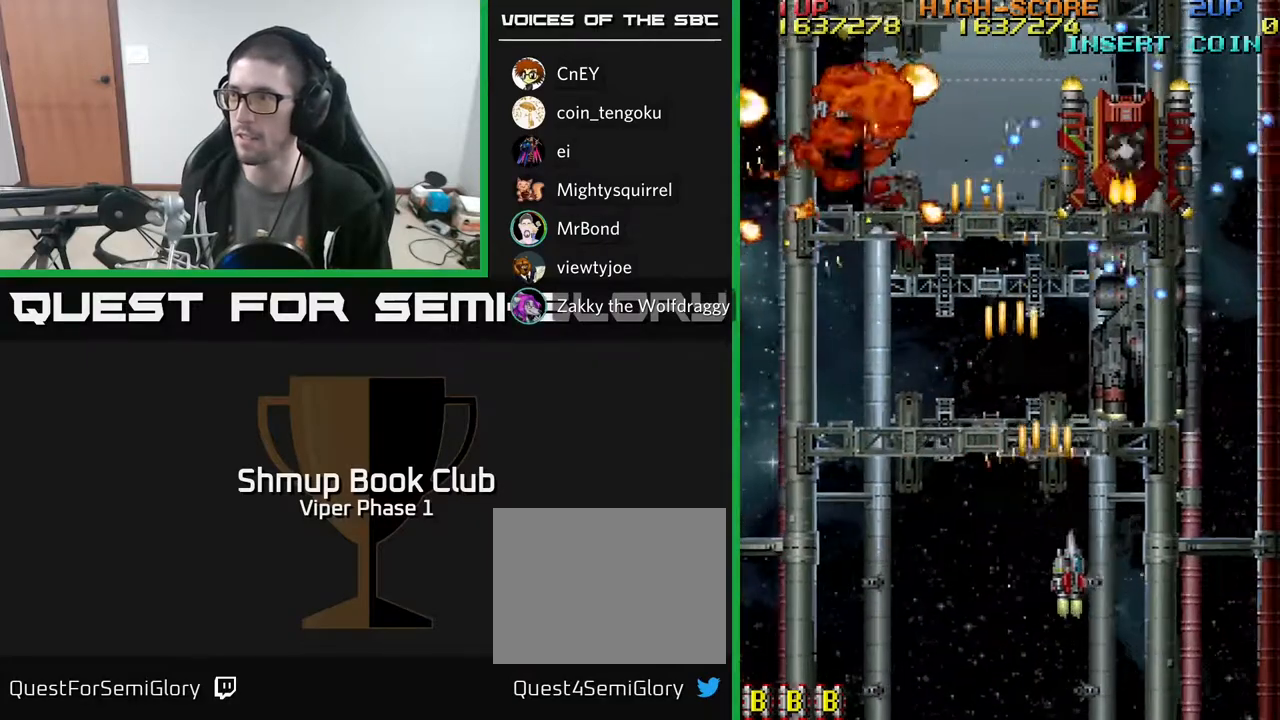
{"buttons": ["A", "DPAD_LEFT"], "left_stick": "center", "events": [[100, "DPAD_DOWN", "down"], [117, "DPAD_RIGHT", "up"], [183, "DPAD_LEFT", "down"], [267, "DPAD_DOWN", "up"]]}
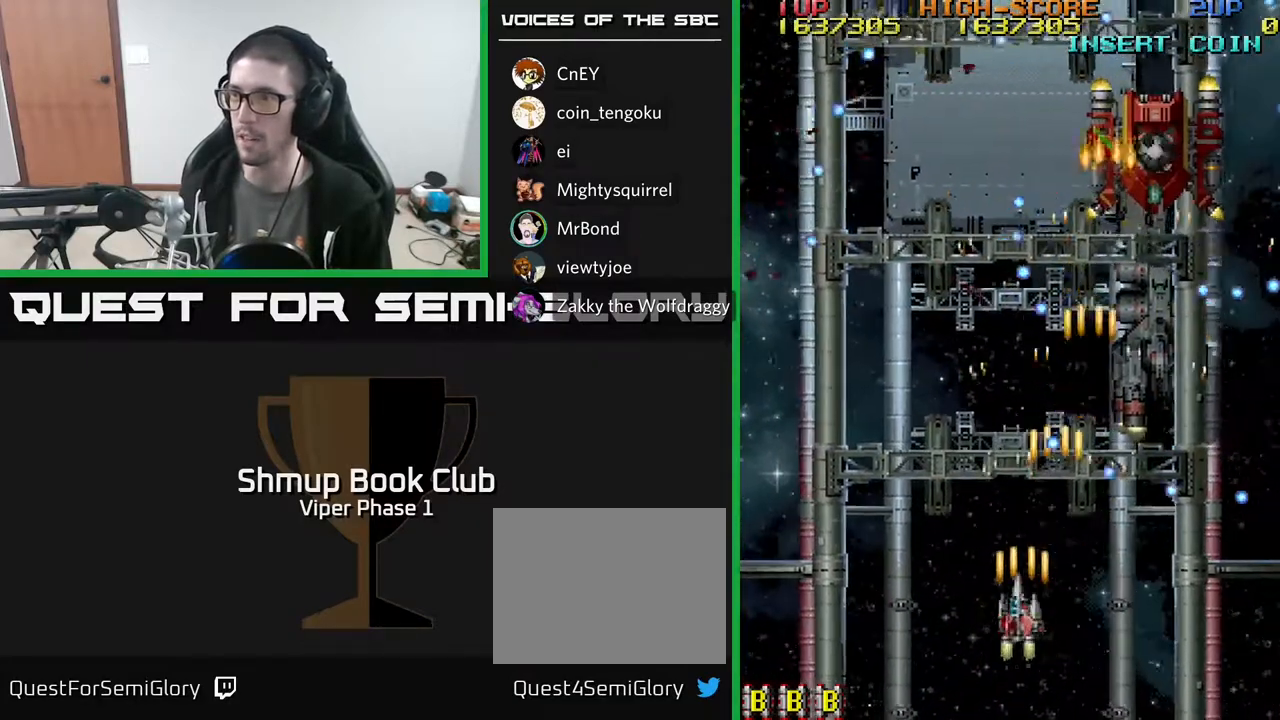
{"buttons": ["A", "DPAD_DOWN", "DPAD_RIGHT"], "left_stick": "center", "events": [[100, "DPAD_UP", "down"], [283, "DPAD_LEFT", "up"], [400, "DPAD_RIGHT", "down"], [433, "DPAD_UP", "up"], [483, "DPAD_DOWN", "down"]]}
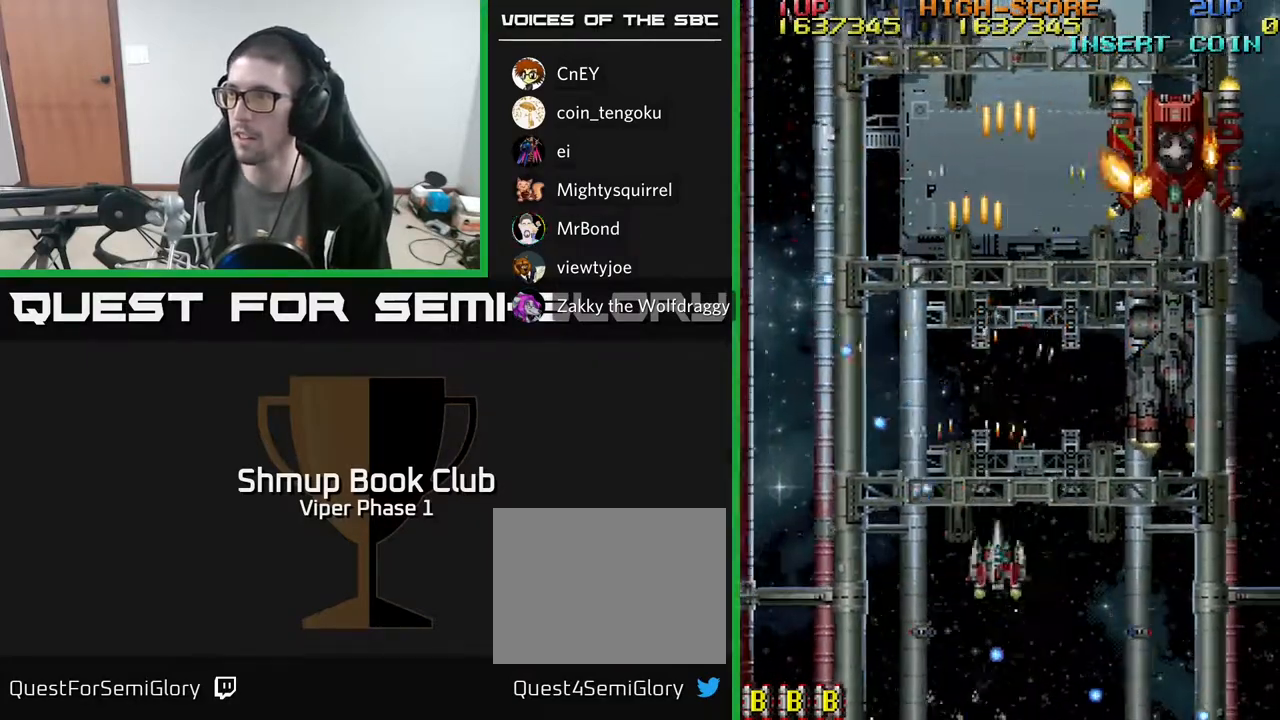
{"buttons": ["A", "DPAD_UP", "DPAD_RIGHT"], "left_stick": "center", "events": [[150, "DPAD_DOWN", "up"], [500, "DPAD_UP", "down"]]}
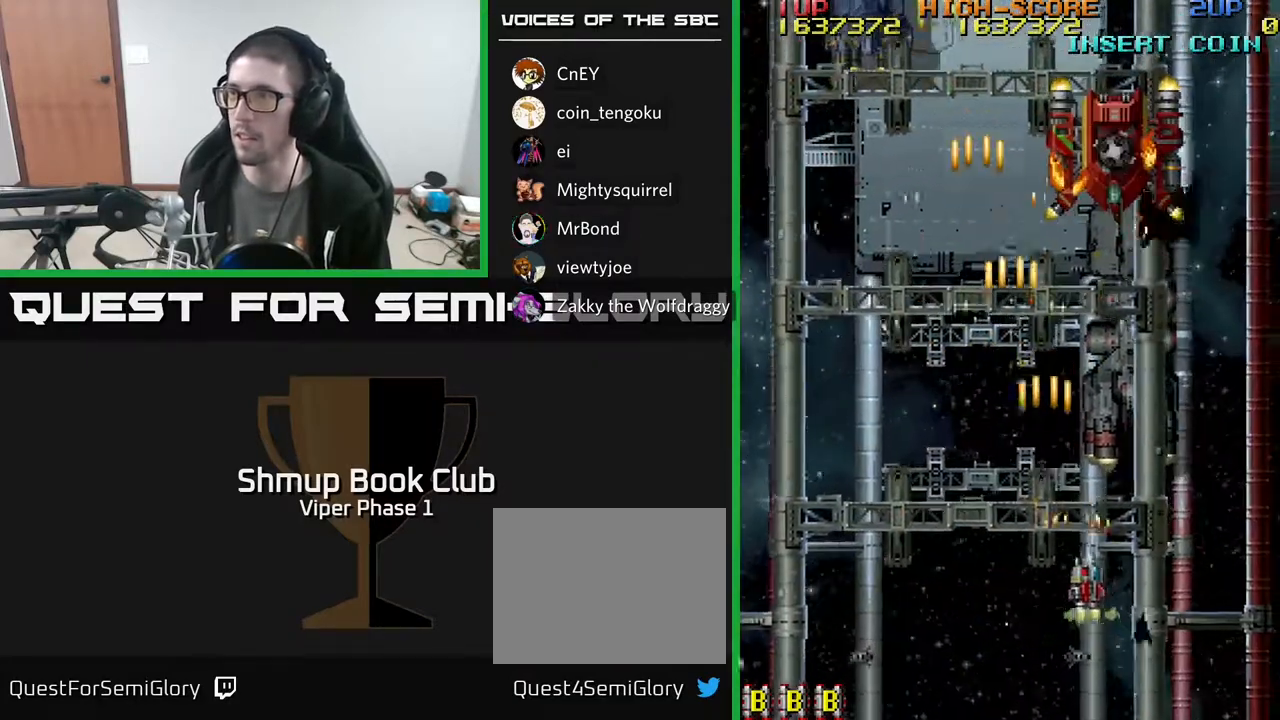
{"buttons": ["A"], "left_stick": "center", "events": [[50, "DPAD_RIGHT", "up"], [283, "DPAD_UP", "up"]]}
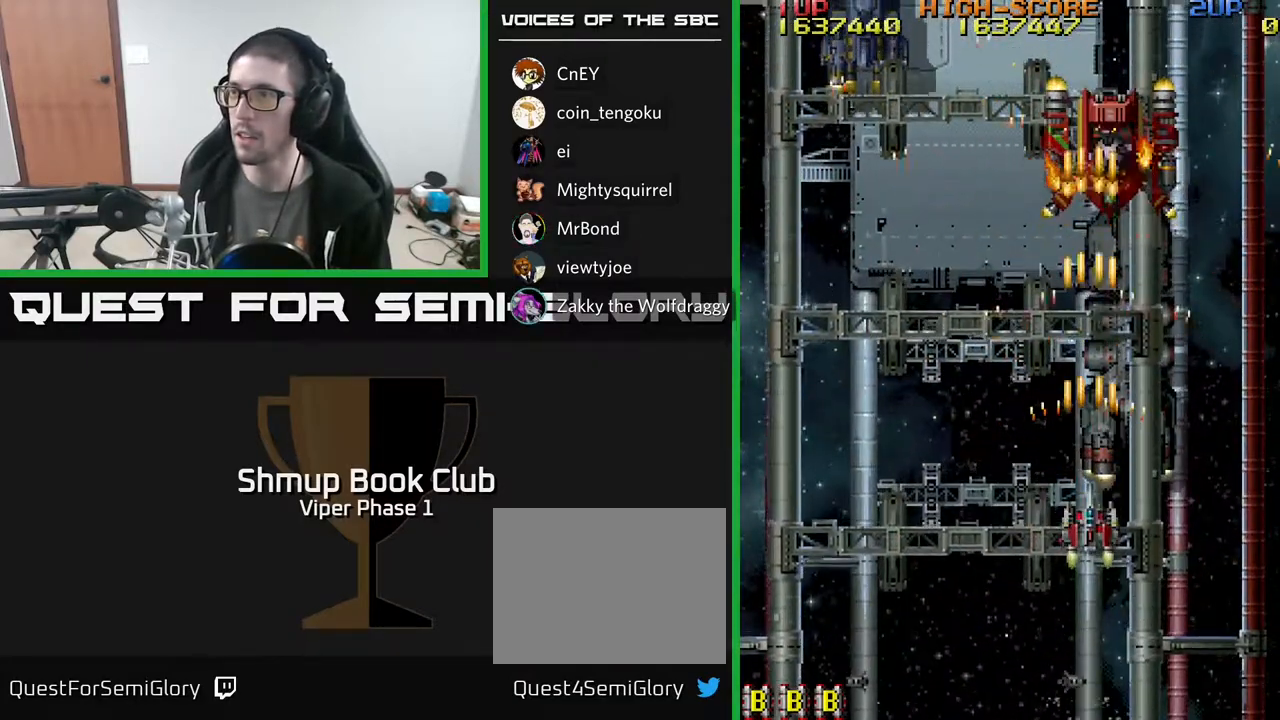
{"buttons": ["A"], "left_stick": "center", "events": []}
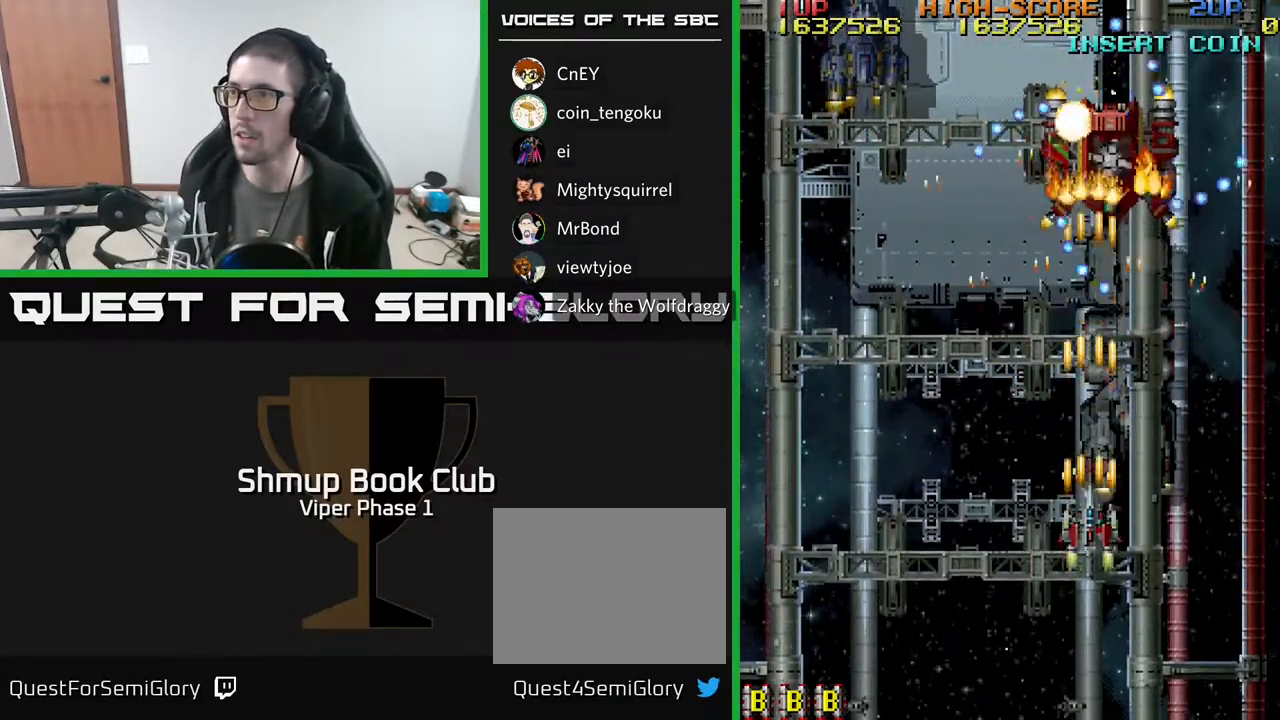
{"buttons": ["A", "DPAD_UP"], "left_stick": "center", "events": [[150, "DPAD_DOWN", "down"], [233, "DPAD_RIGHT", "down"], [417, "DPAD_DOWN", "up"], [500, "DPAD_RIGHT", "up"], [500, "DPAD_UP", "down"]]}
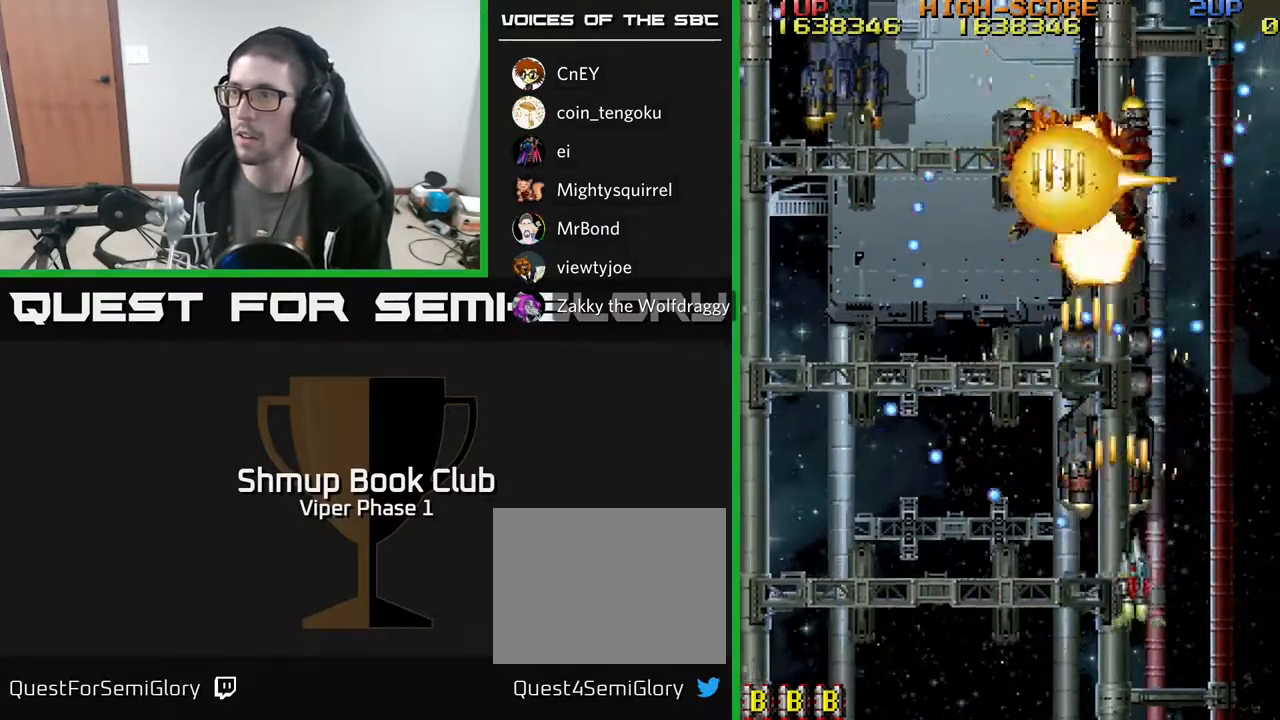
{"buttons": ["A", "DPAD_DOWN", "DPAD_LEFT"], "left_stick": "center", "events": [[133, "DPAD_LEFT", "down"], [217, "DPAD_UP", "up"], [383, "DPAD_DOWN", "down"]]}
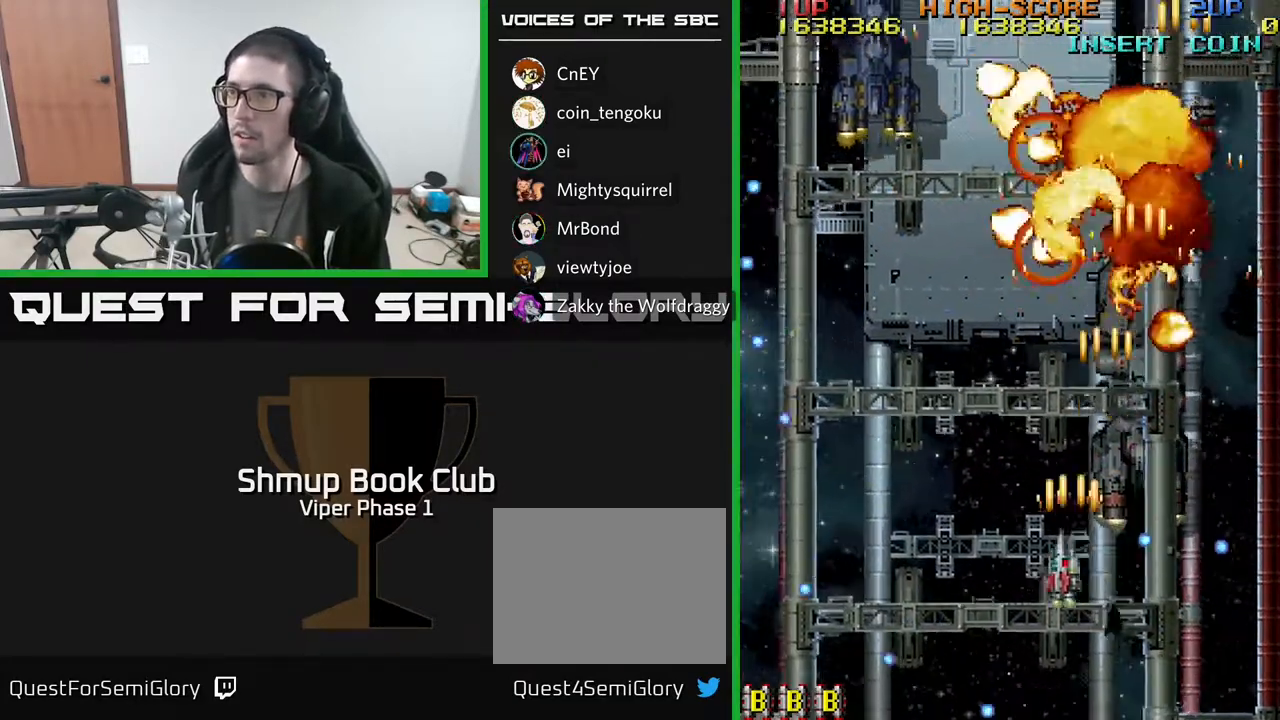
{"buttons": ["A", "DPAD_LEFT"], "left_stick": "center", "events": [[83, "DPAD_DOWN", "up"]]}
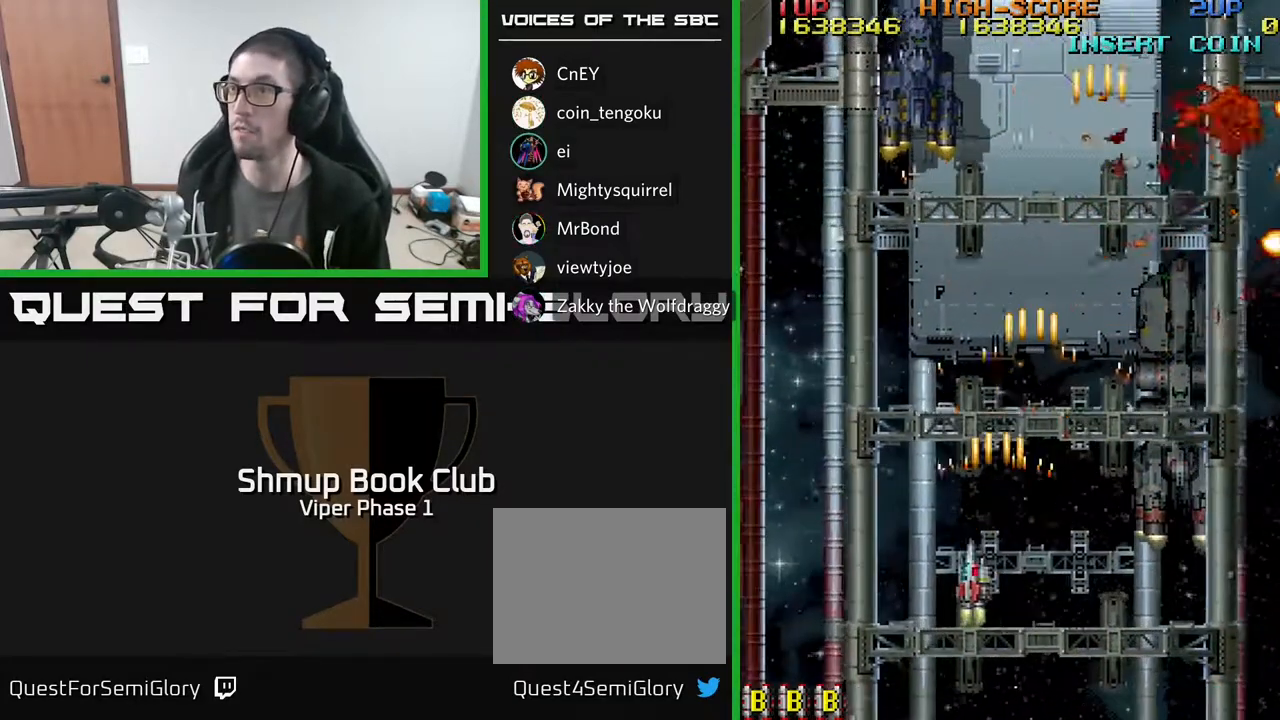
{"buttons": ["A", "DPAD_RIGHT"], "left_stick": "center", "events": [[183, "DPAD_LEFT", "up"], [200, "DPAD_RIGHT", "down"]]}
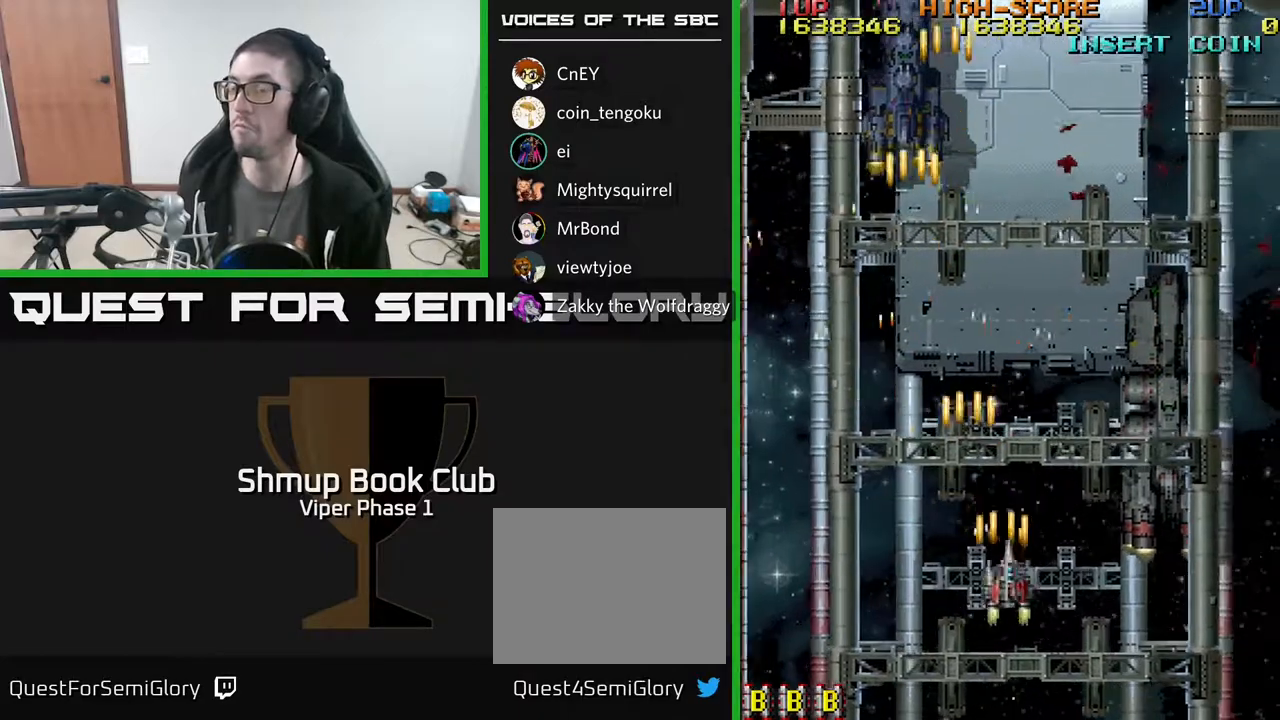
{"buttons": ["A", "DPAD_UP", "DPAD_LEFT"], "left_stick": "center", "events": [[417, "DPAD_RIGHT", "up"], [450, "DPAD_UP", "down"], [467, "DPAD_LEFT", "down"]]}
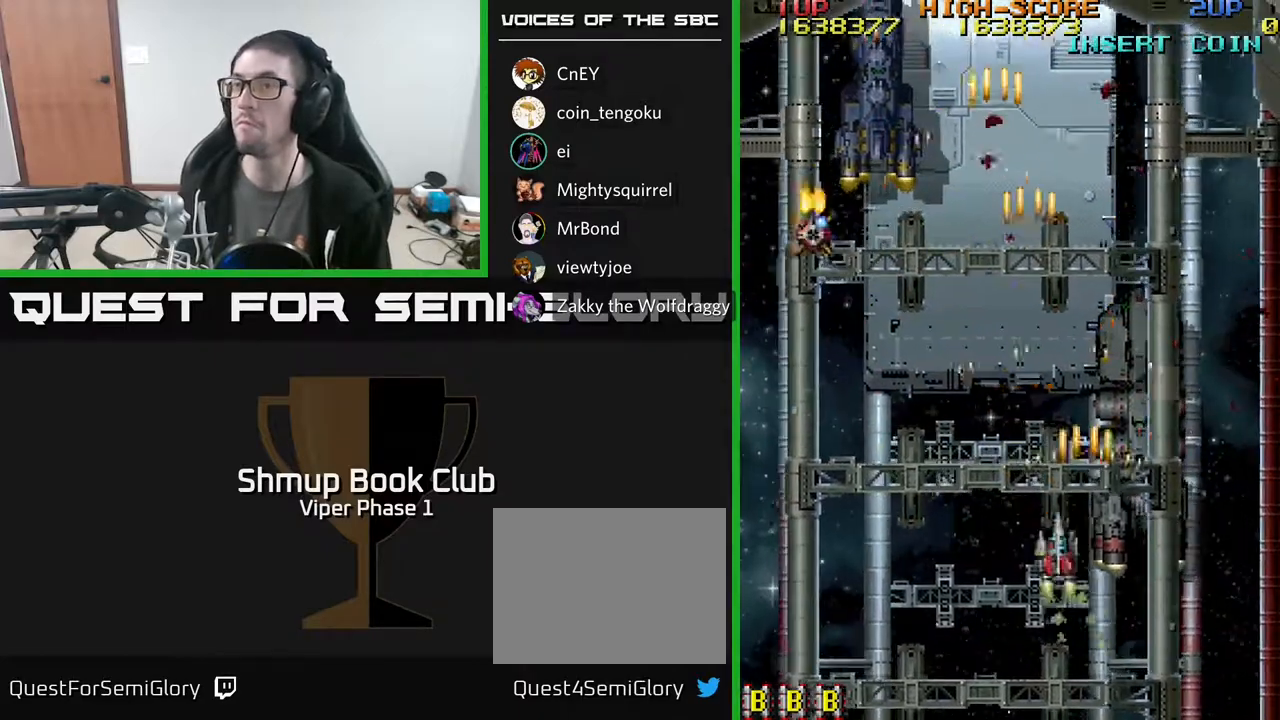
{"buttons": ["A", "DPAD_DOWN", "DPAD_LEFT"], "left_stick": "center", "events": [[33, "DPAD_UP", "up"], [367, "DPAD_DOWN", "down"]]}